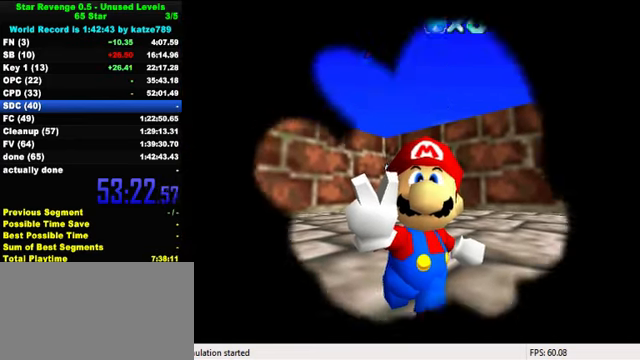
Gameplay with keyboard; each line is a JSON object with the keys held at the frame after it. "events" lists presses ("down") and releases ("up") of "a", "c", "ctrl", "d", "down", "left", "return", "right", "s", "shift", "up", "w", "x" and "y" between this image and that frame as [ms after this image, input, new state], when the widget could be followed in between. No other keys are recorded. Mouse input is not recorded.
{"keys": [], "events": []}
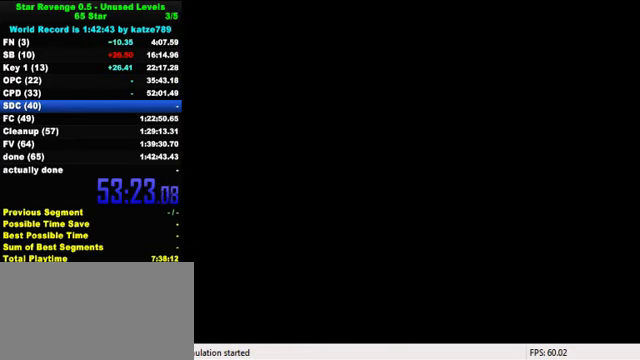
{"keys": [], "events": []}
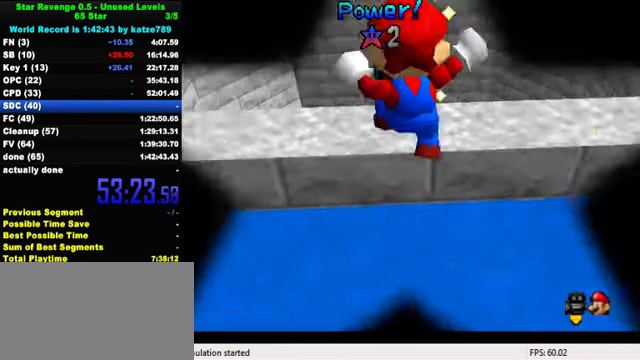
{"keys": [], "events": []}
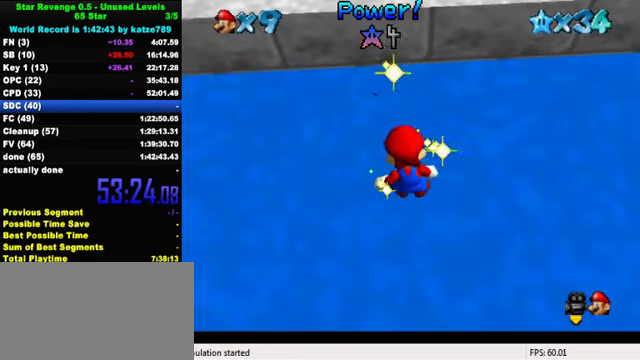
{"keys": [], "events": [[33, "ctrl", "down"], [200, "ctrl", "up"]]}
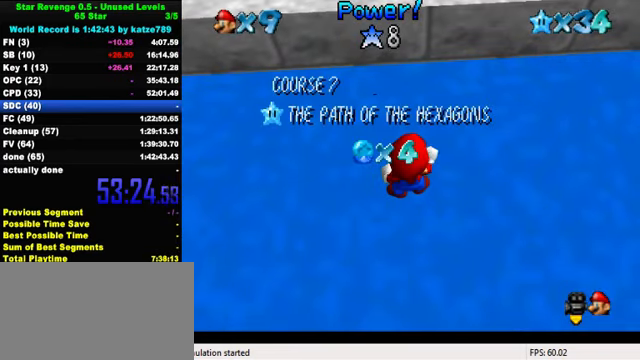
{"keys": ["shift"], "events": [[33, "shift", "down"]]}
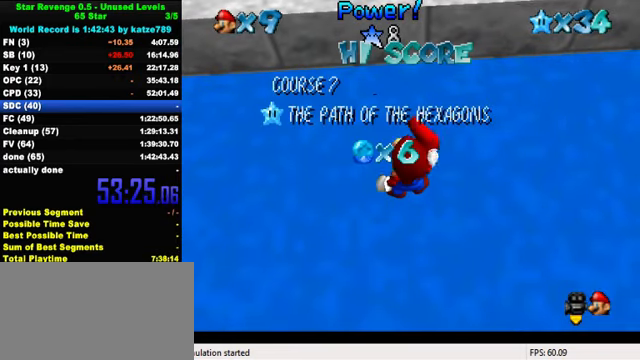
{"keys": [], "events": [[33, "shift", "up"], [133, "shift", "down"], [300, "shift", "up"], [367, "a", "down"], [467, "a", "up"]]}
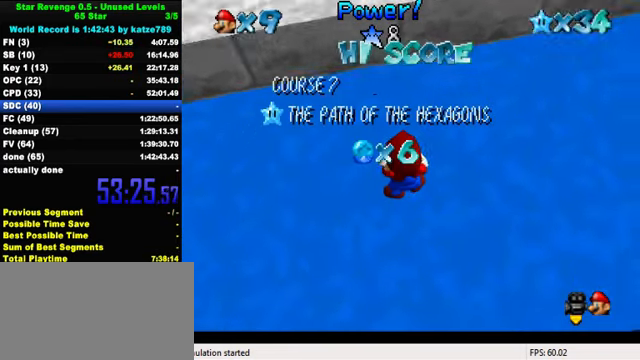
{"keys": [], "events": []}
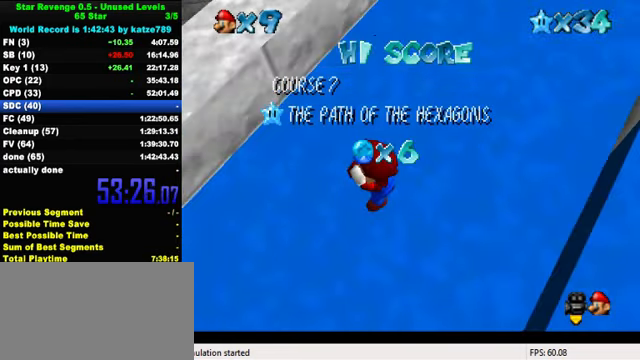
{"keys": [], "events": [[233, "return", "down"], [300, "return", "up"]]}
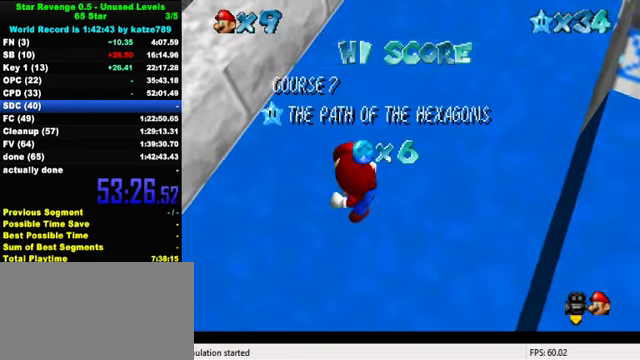
{"keys": [], "events": []}
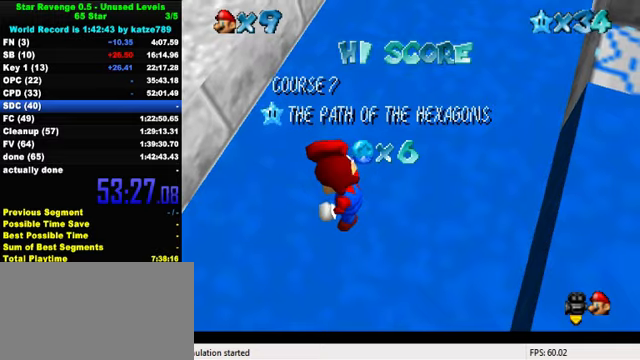
{"keys": ["shift"], "events": [[266, "shift", "down"], [400, "shift", "up"], [466, "shift", "down"]]}
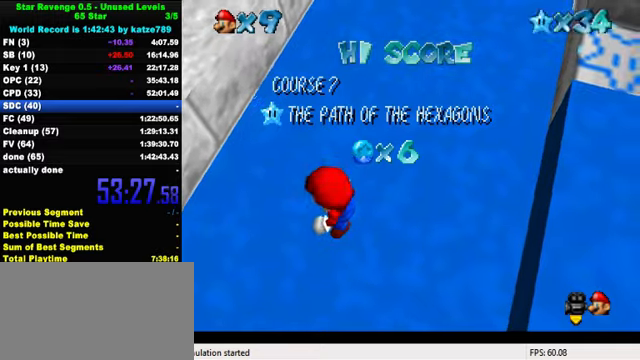
{"keys": ["shift"], "events": [[66, "shift", "up"], [133, "shift", "down"], [300, "shift", "up"], [500, "shift", "down"]]}
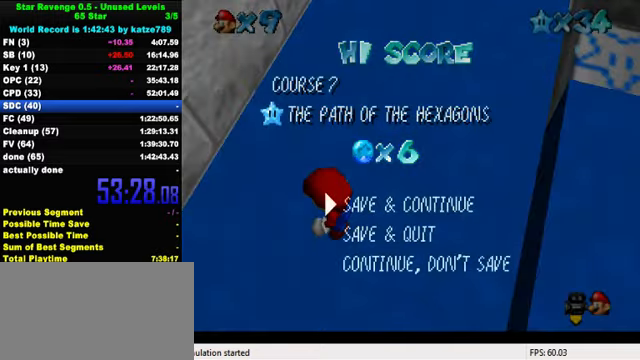
{"keys": ["left"], "events": [[133, "left", "down"], [133, "shift", "up"], [233, "down", "down"], [433, "down", "up"]]}
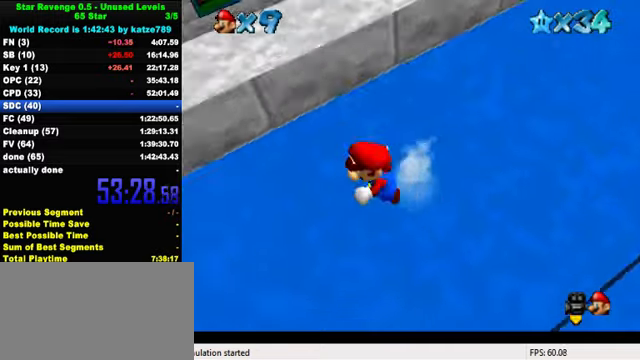
{"keys": ["left", "up"], "events": [[66, "shift", "down"], [200, "shift", "up"], [433, "up", "down"]]}
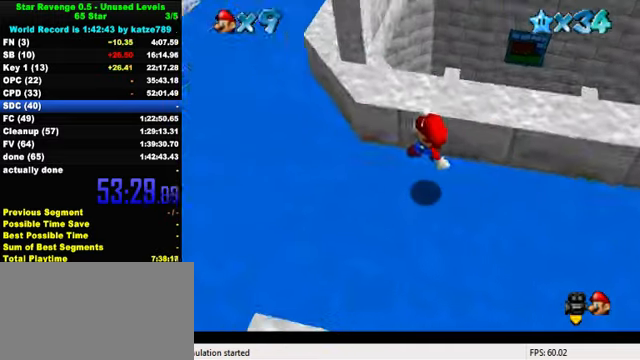
{"keys": ["up"], "events": [[100, "ctrl", "down"], [200, "shift", "down"], [233, "ctrl", "up"], [266, "shift", "up"], [333, "shift", "down"], [366, "left", "up"], [500, "shift", "up"]]}
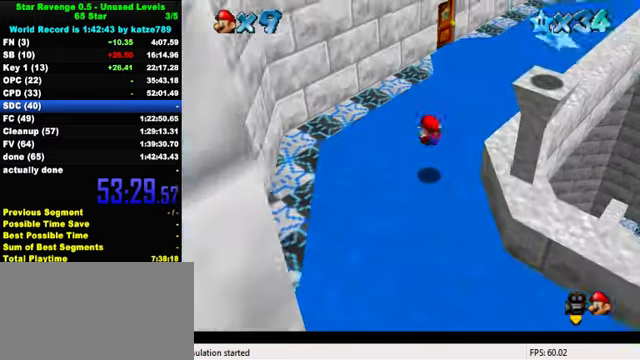
{"keys": ["right", "up"], "events": [[300, "right", "down"]]}
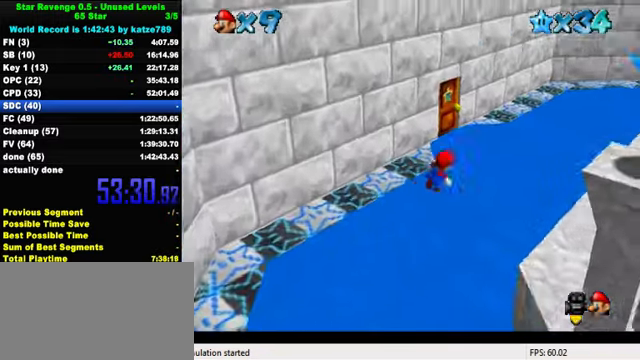
{"keys": ["left", "up"], "events": [[33, "right", "up"], [266, "w", "down"], [366, "w", "up"], [500, "left", "down"]]}
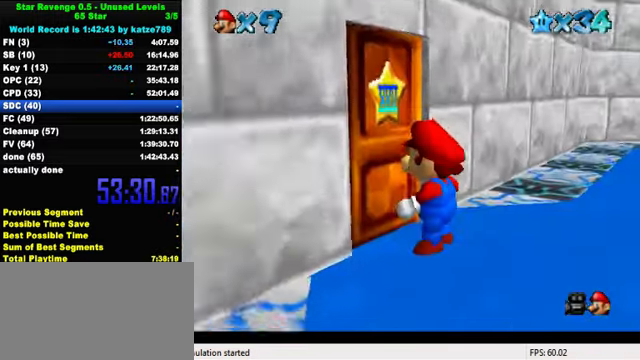
{"keys": ["up"], "events": [[266, "left", "up"]]}
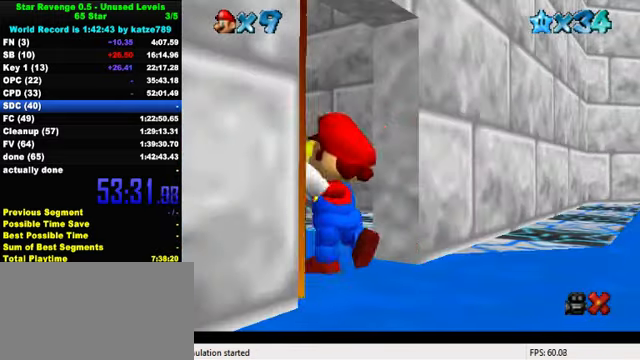
{"keys": ["up"], "events": []}
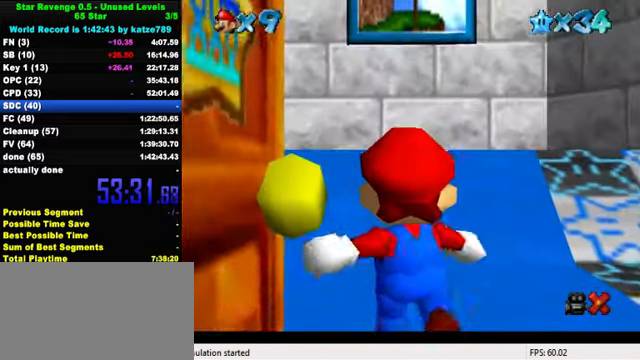
{"keys": ["up"], "events": []}
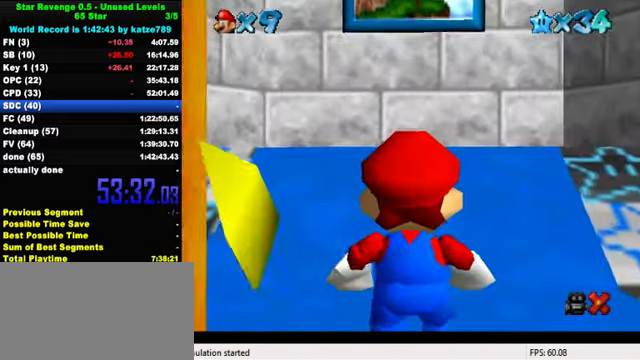
{"keys": ["ctrl", "up"], "events": [[299, "shift", "down"], [399, "shift", "up"], [466, "ctrl", "down"]]}
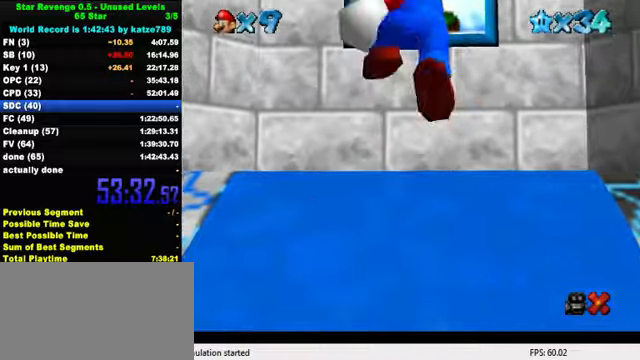
{"keys": ["shift", "up"], "events": [[100, "ctrl", "up"], [467, "shift", "down"]]}
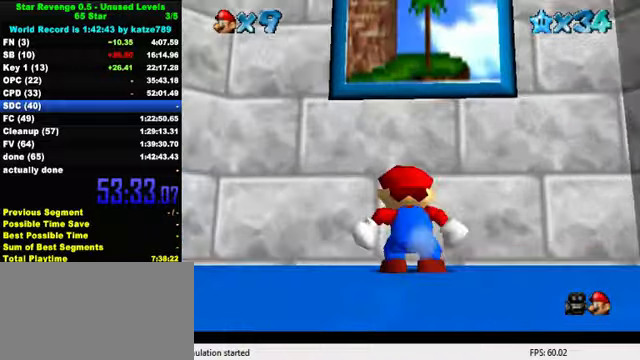
{"keys": ["up"], "events": [[200, "shift", "up"], [300, "ctrl", "down"], [367, "ctrl", "up"]]}
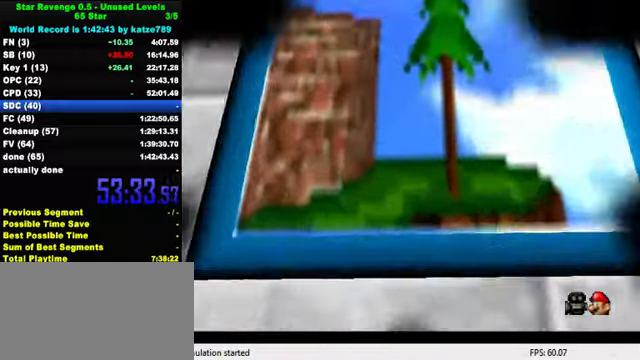
{"keys": [], "events": [[67, "up", "up"]]}
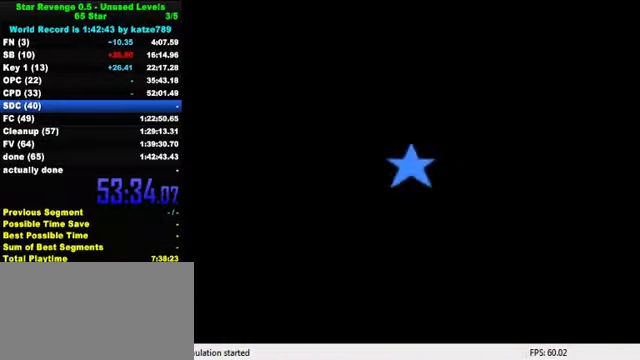
{"keys": [], "events": [[200, "shift", "down"], [267, "shift", "up"], [367, "shift", "down"], [467, "shift", "up"]]}
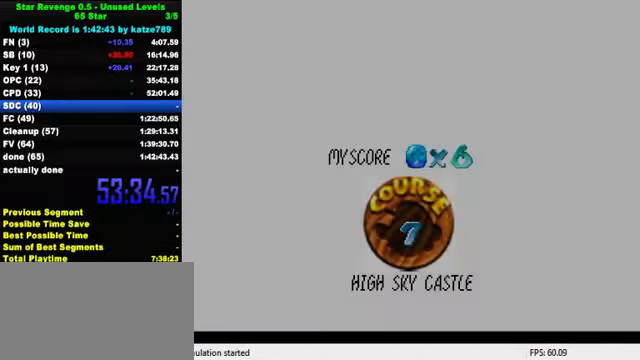
{"keys": [], "events": [[67, "shift", "down"], [134, "shift", "up"], [234, "shift", "down"], [334, "shift", "up"], [400, "shift", "down"], [467, "shift", "up"]]}
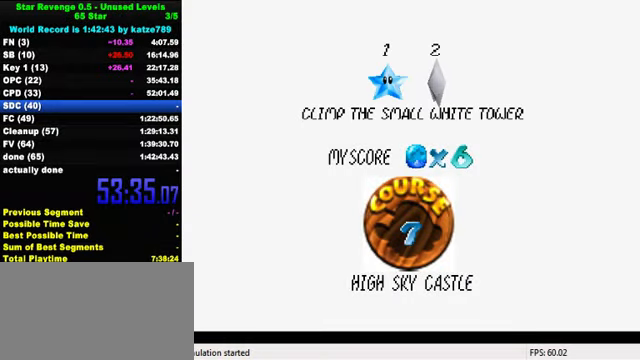
{"keys": [], "events": [[100, "shift", "down"], [134, "shift", "up"], [234, "shift", "down"], [300, "shift", "up"], [400, "shift", "down"], [434, "shift", "up"]]}
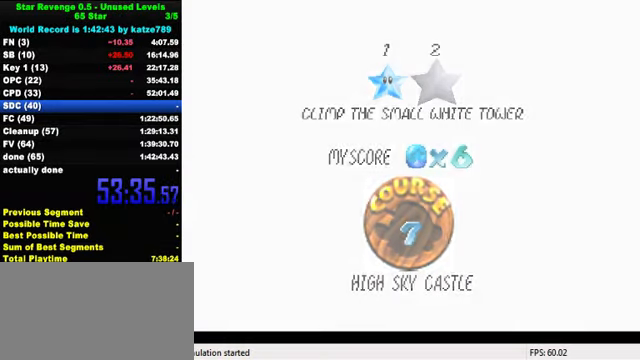
{"keys": [], "events": [[34, "shift", "down"], [167, "shift", "up"]]}
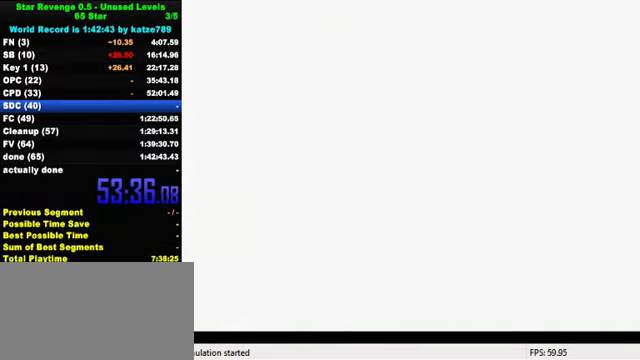
{"keys": ["s", "up"], "events": [[67, "up", "down"], [234, "w", "down"], [367, "w", "up"], [467, "s", "down"]]}
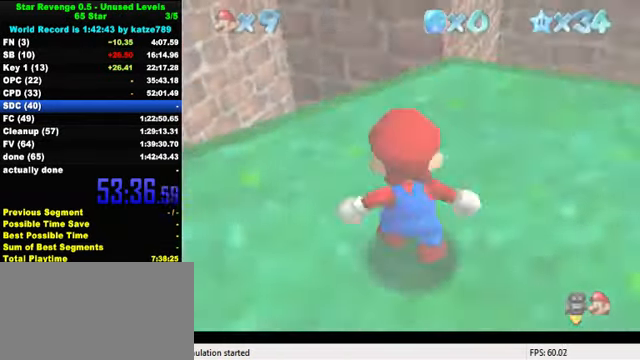
{"keys": ["shift", "up"], "events": [[67, "s", "up"], [167, "shift", "down"]]}
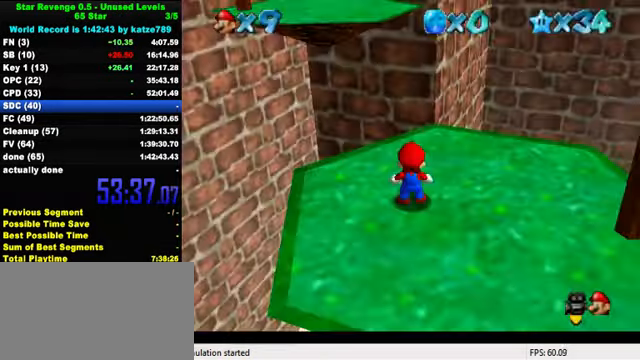
{"keys": ["up"], "events": [[100, "shift", "up"]]}